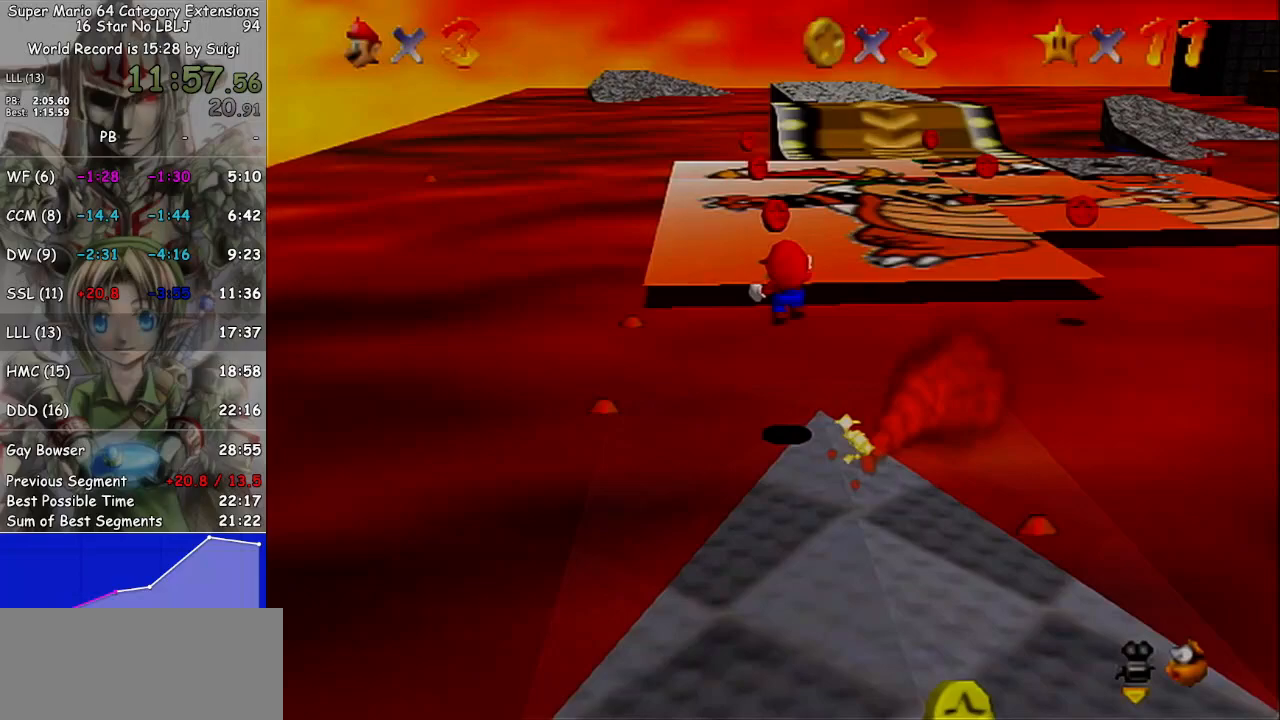
Gameplay with a controller (Nintendo layout); each line is a JSON object with the inputs held at the frame after it. "events" lists button and stick changes between this image and that frame as [ms after this image, input, new state], when the widget could be followed in between. Not read: L3 R3.
{"buttons": [], "left_stick": "up-left", "right_stick": "center", "events": [[167, "A", "up"], [167, "L1", "up"], [467, "left_stick", "up-left"]]}
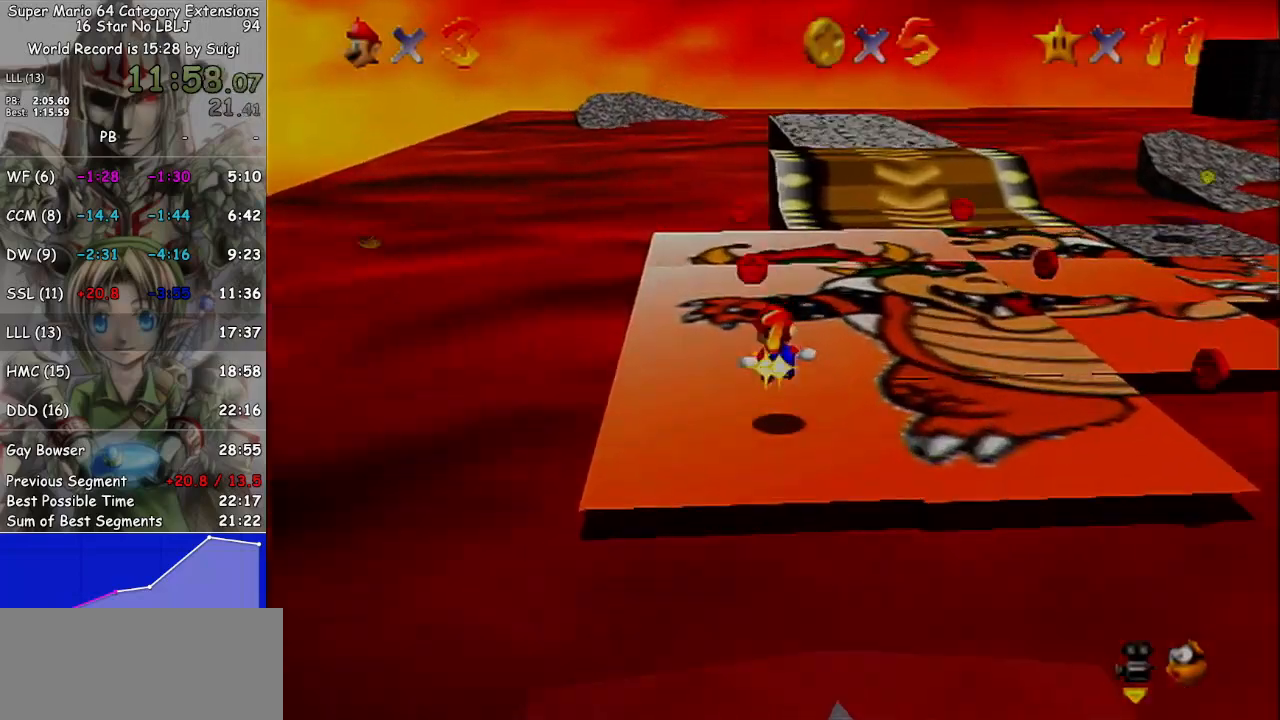
{"buttons": [], "left_stick": "up-left", "right_stick": "center", "events": []}
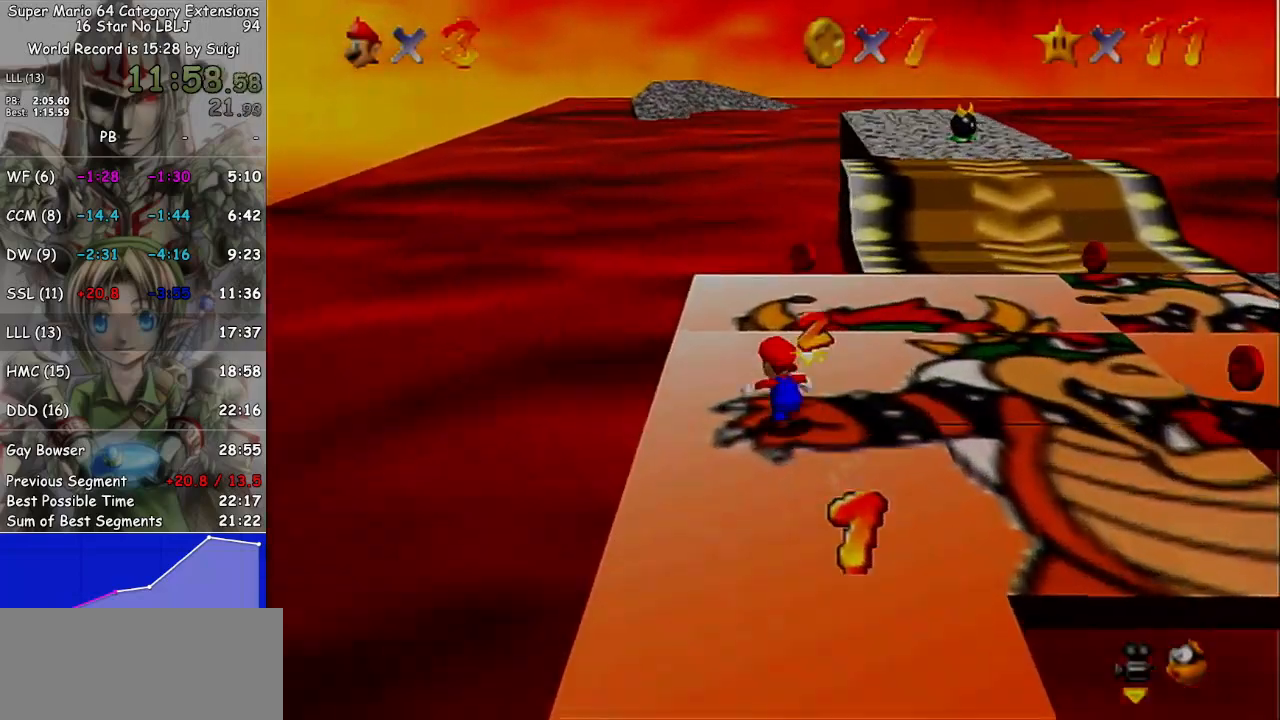
{"buttons": [], "left_stick": "up", "right_stick": "center", "events": [[33, "left_stick", "up"]]}
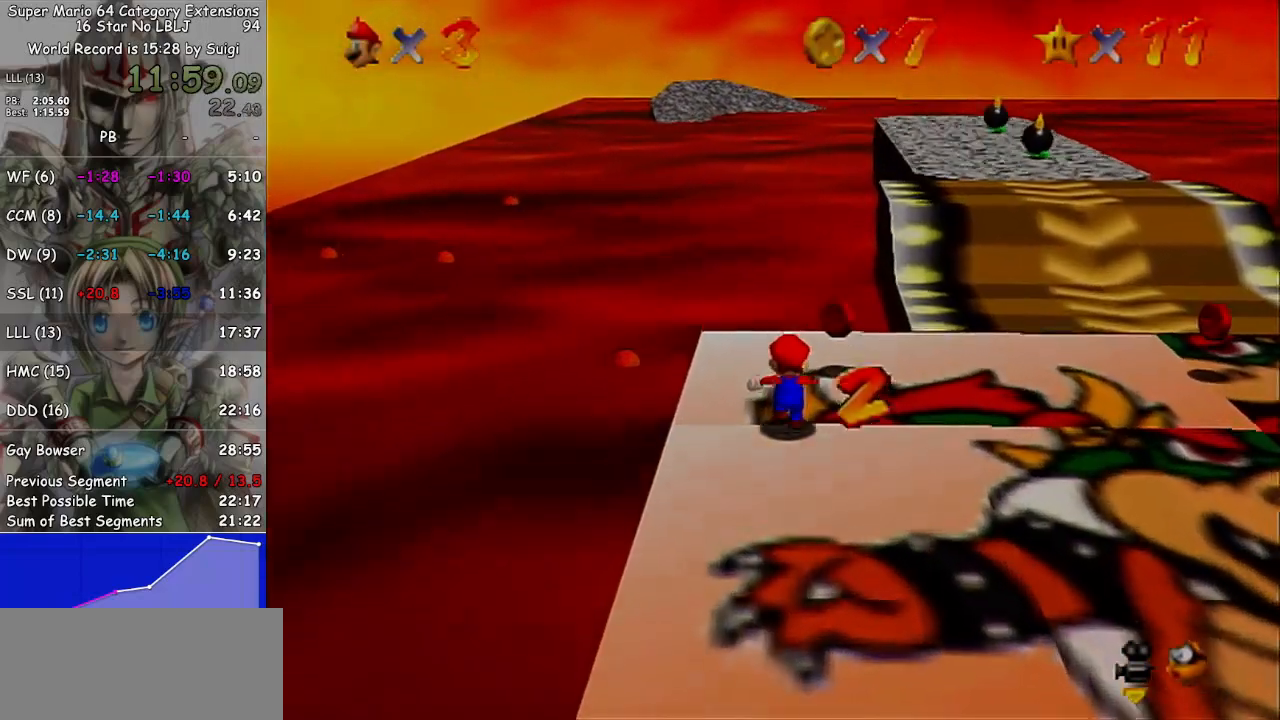
{"buttons": [], "left_stick": "right", "right_stick": "center", "events": [[167, "left_stick", "up-right"], [300, "left_stick", "right"]]}
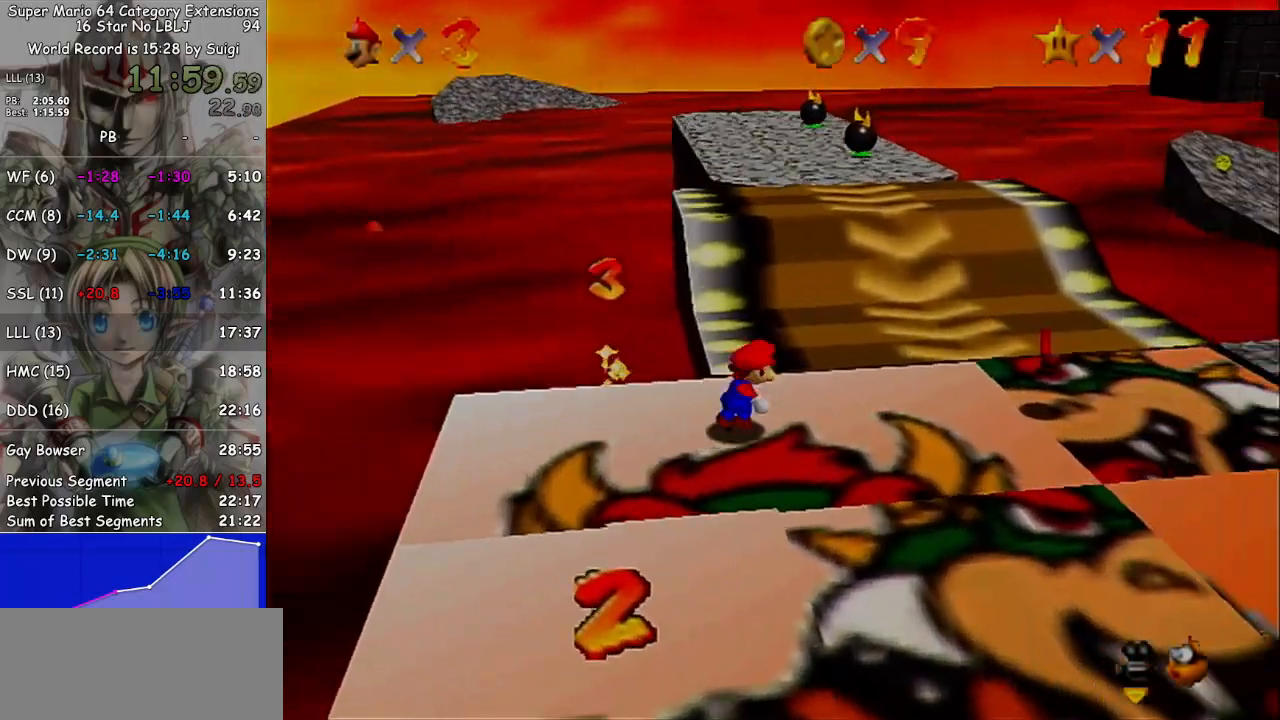
{"buttons": [], "left_stick": "down-right", "right_stick": "center", "events": [[500, "left_stick", "down-right"]]}
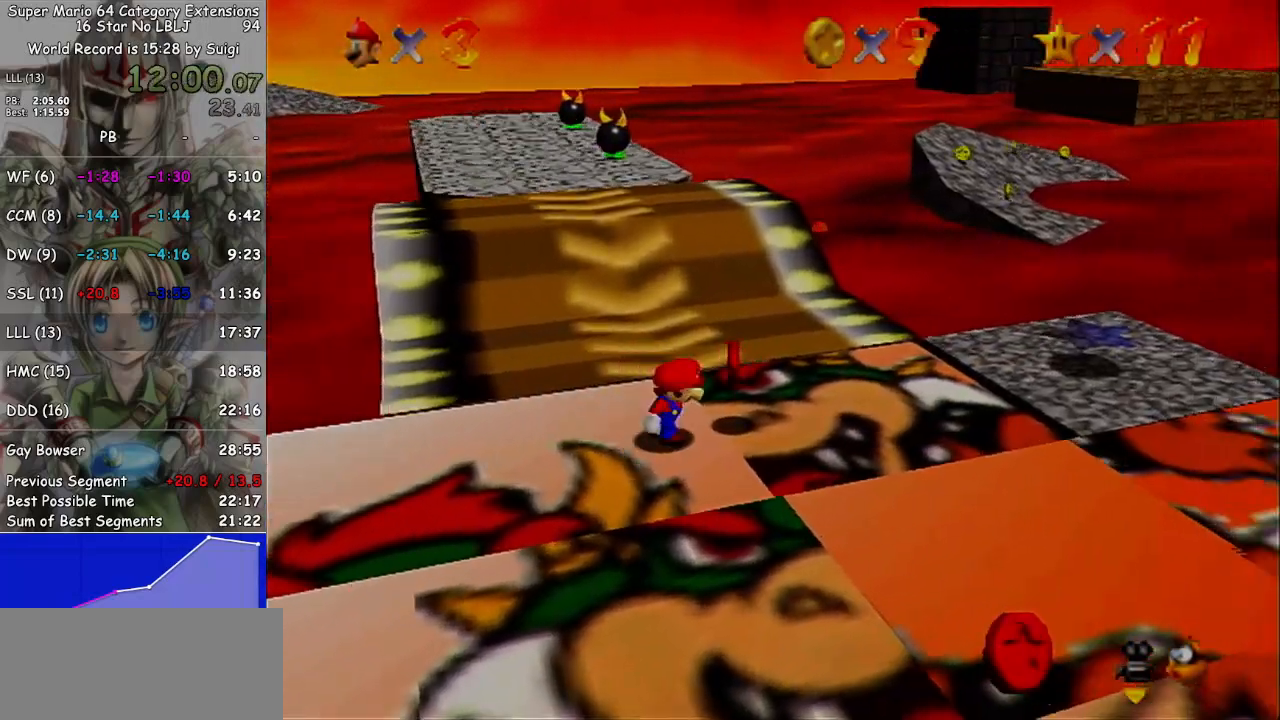
{"buttons": ["B"], "left_stick": "down-right", "right_stick": "center", "events": [[433, "B", "down"]]}
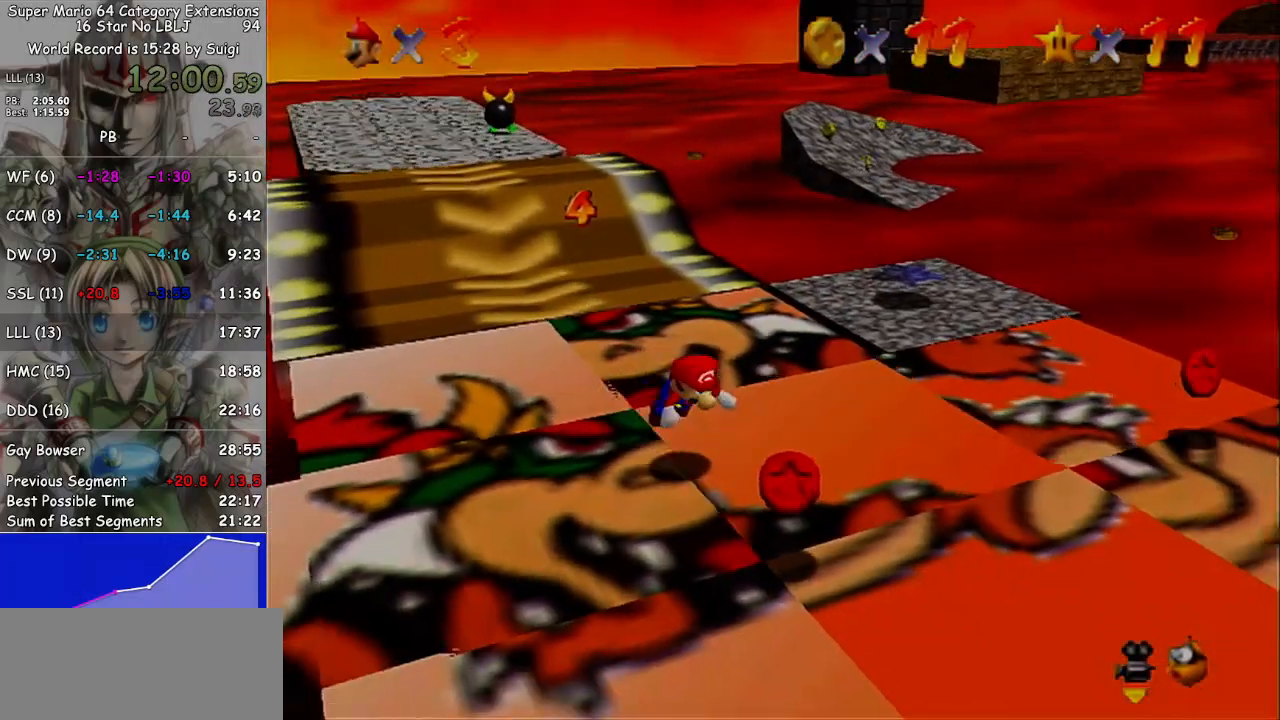
{"buttons": [], "left_stick": "down-left", "right_stick": "center", "events": [[33, "B", "up"], [33, "left_stick", "down"], [333, "A", "down"], [367, "A", "up"], [467, "left_stick", "down-left"]]}
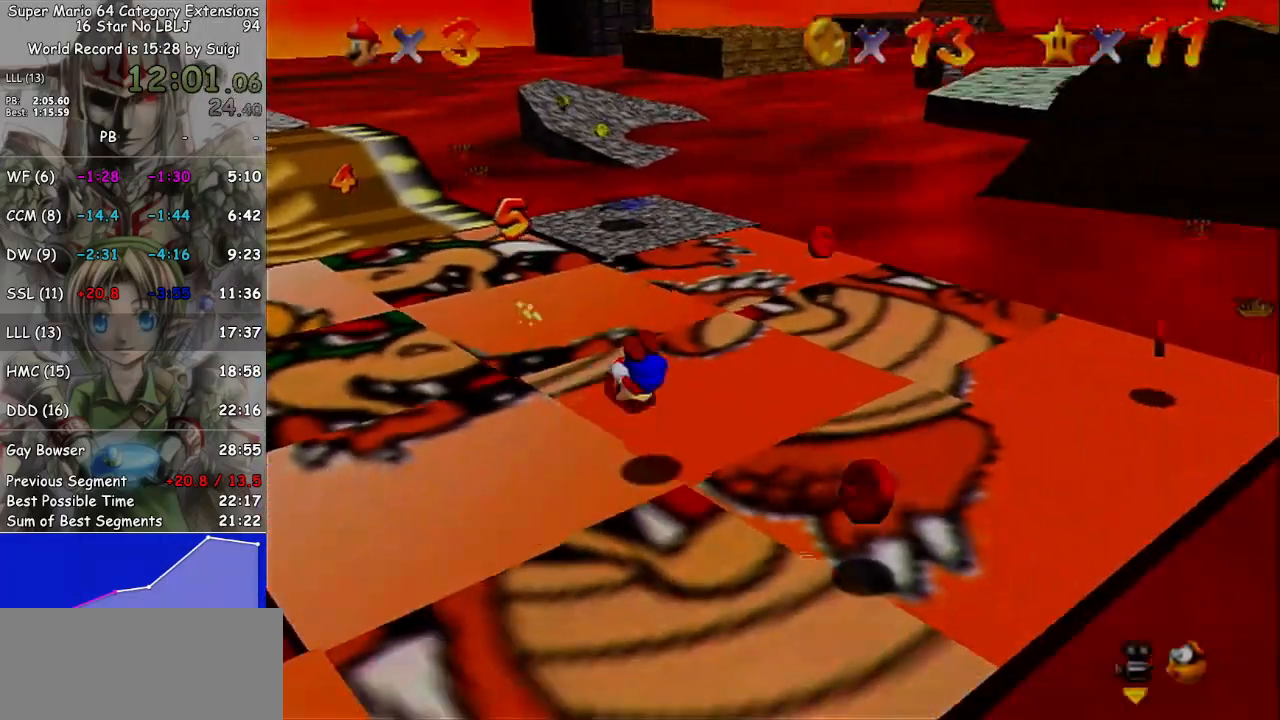
{"buttons": [], "left_stick": "up", "right_stick": "center", "events": [[167, "left_stick", "up-left"], [233, "left_stick", "up-right"], [333, "left_stick", "up"]]}
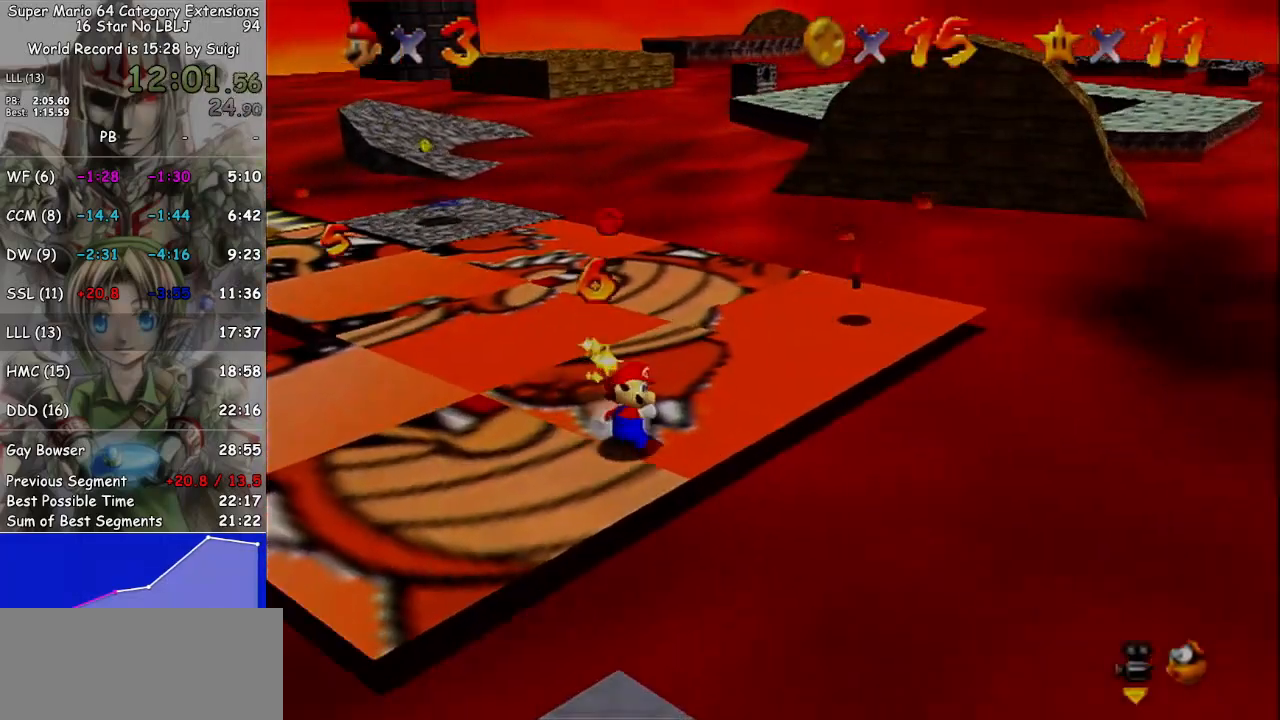
{"buttons": [], "left_stick": "up-right", "right_stick": "center", "events": [[33, "left_stick", "up-right"]]}
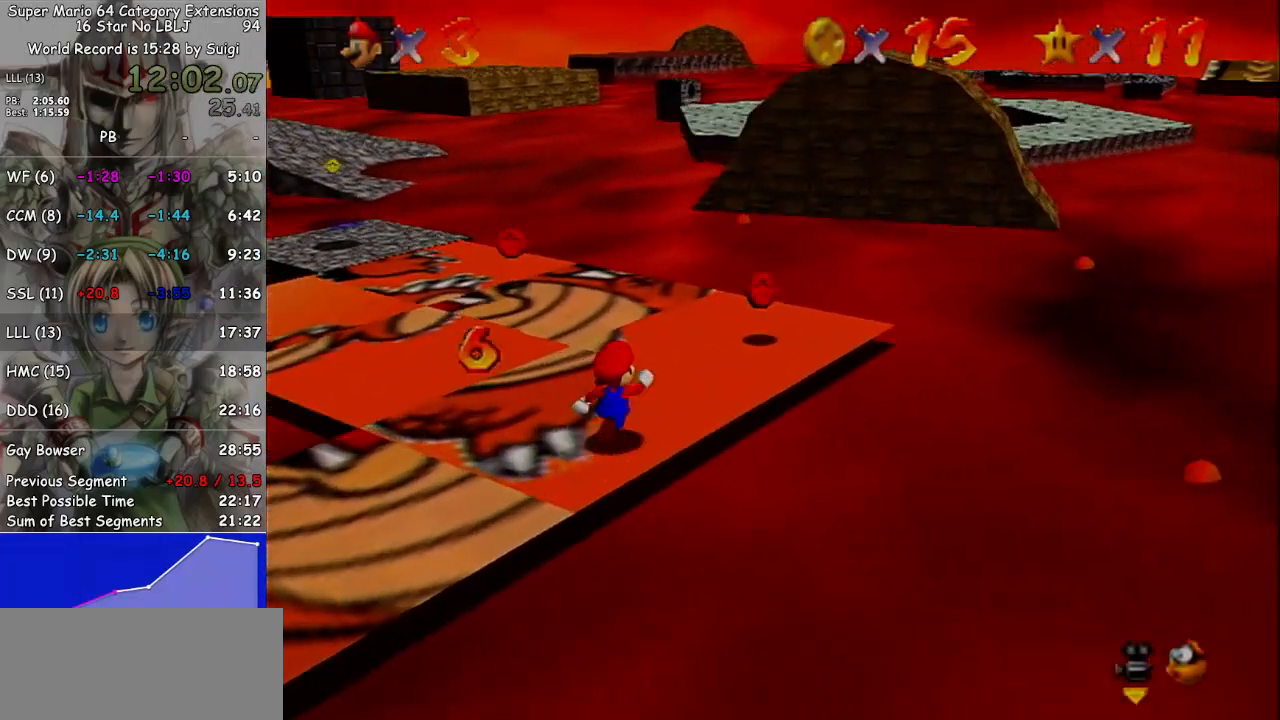
{"buttons": [], "left_stick": "up-right", "right_stick": "center", "events": []}
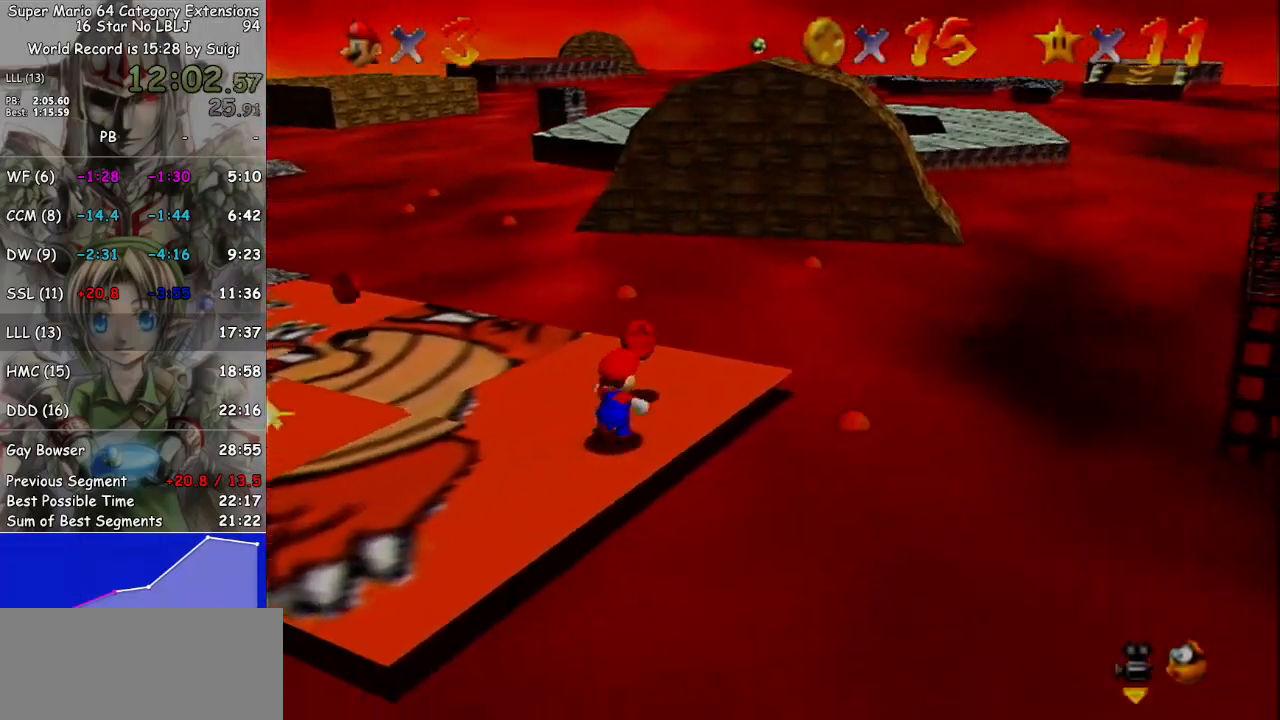
{"buttons": [], "left_stick": "up-left", "right_stick": "center", "events": [[33, "left_stick", "up"], [133, "left_stick", "up-left"]]}
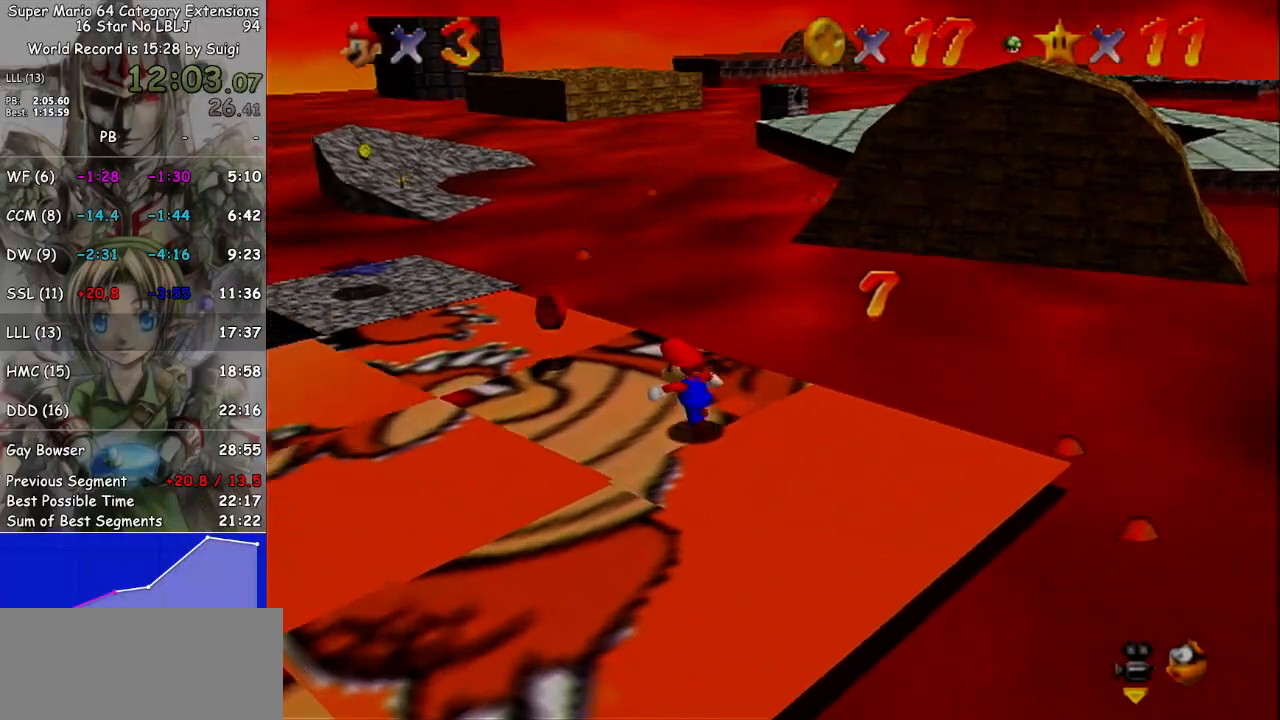
{"buttons": [], "left_stick": "up-left", "right_stick": "center", "events": [[167, "B", "down"], [333, "B", "up"]]}
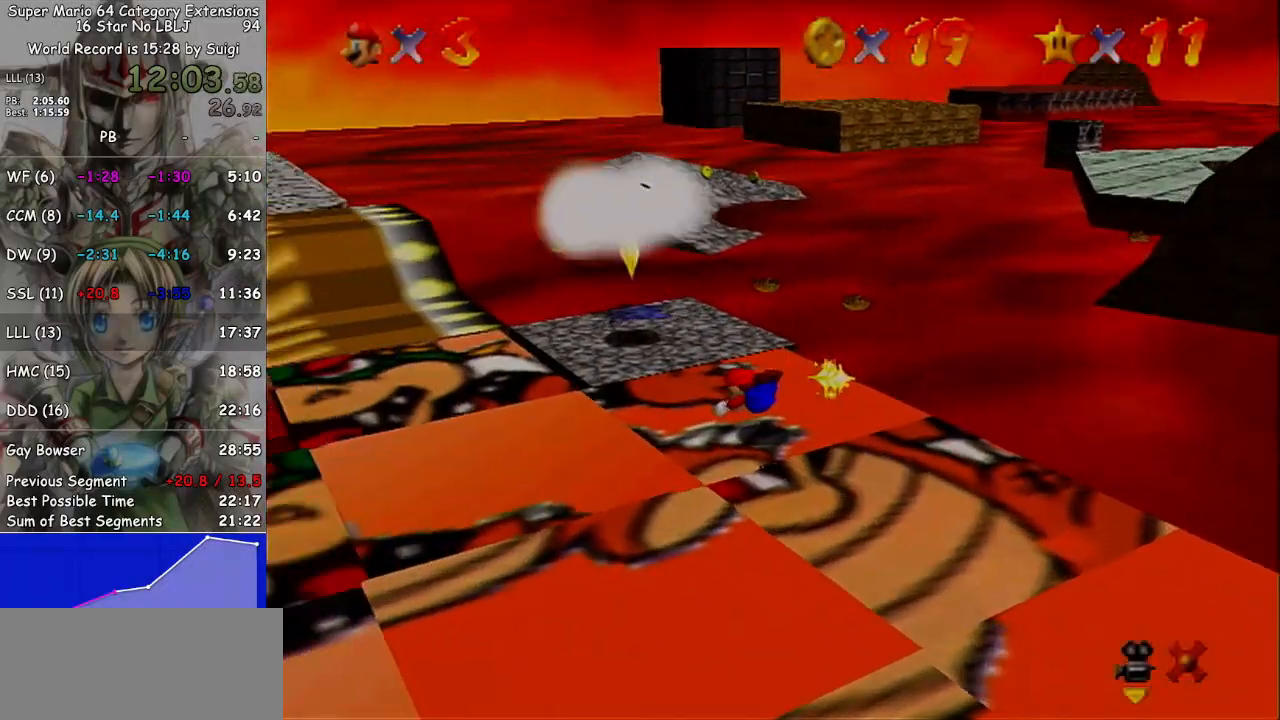
{"buttons": [], "left_stick": "up", "right_stick": "center", "events": [[67, "A", "down"], [133, "A", "up"], [133, "left_stick", "up"], [233, "A", "down"], [333, "A", "up"], [400, "A", "down"], [467, "A", "up"]]}
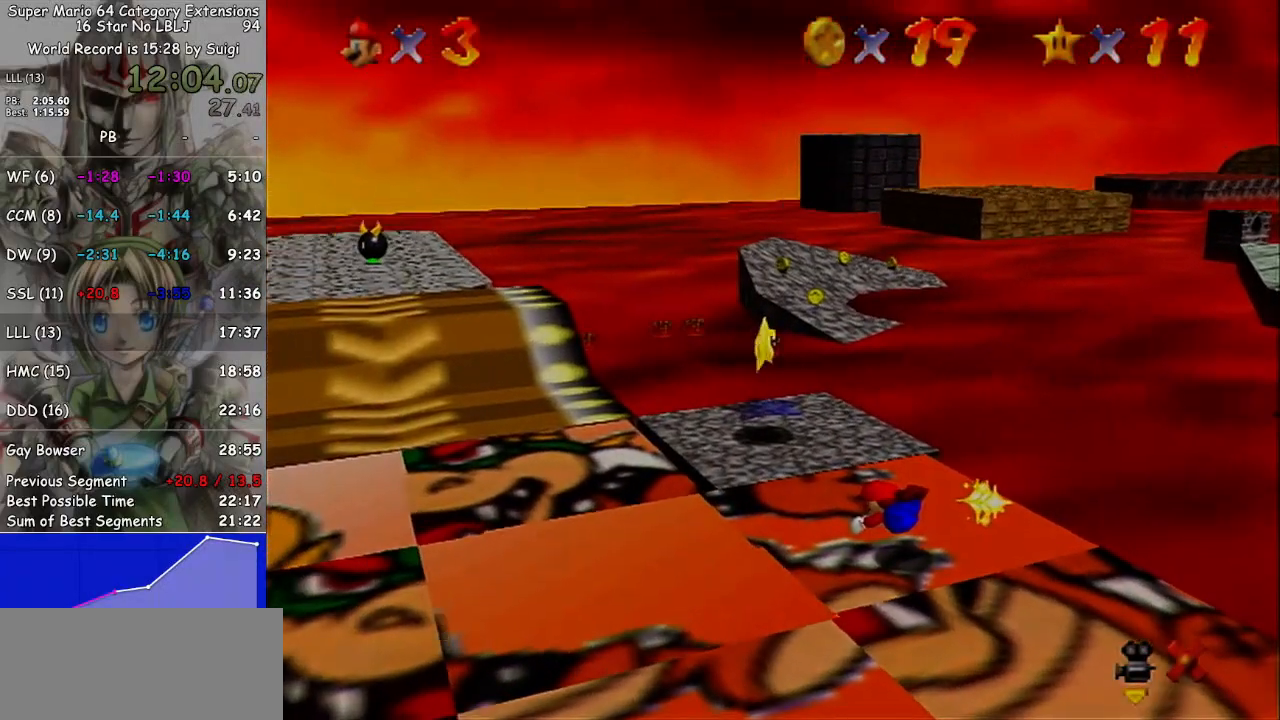
{"buttons": [], "left_stick": "up", "right_stick": "center", "events": [[67, "A", "down"], [133, "A", "up"], [233, "A", "down"], [333, "A", "up"], [400, "A", "down"], [433, "A", "up"]]}
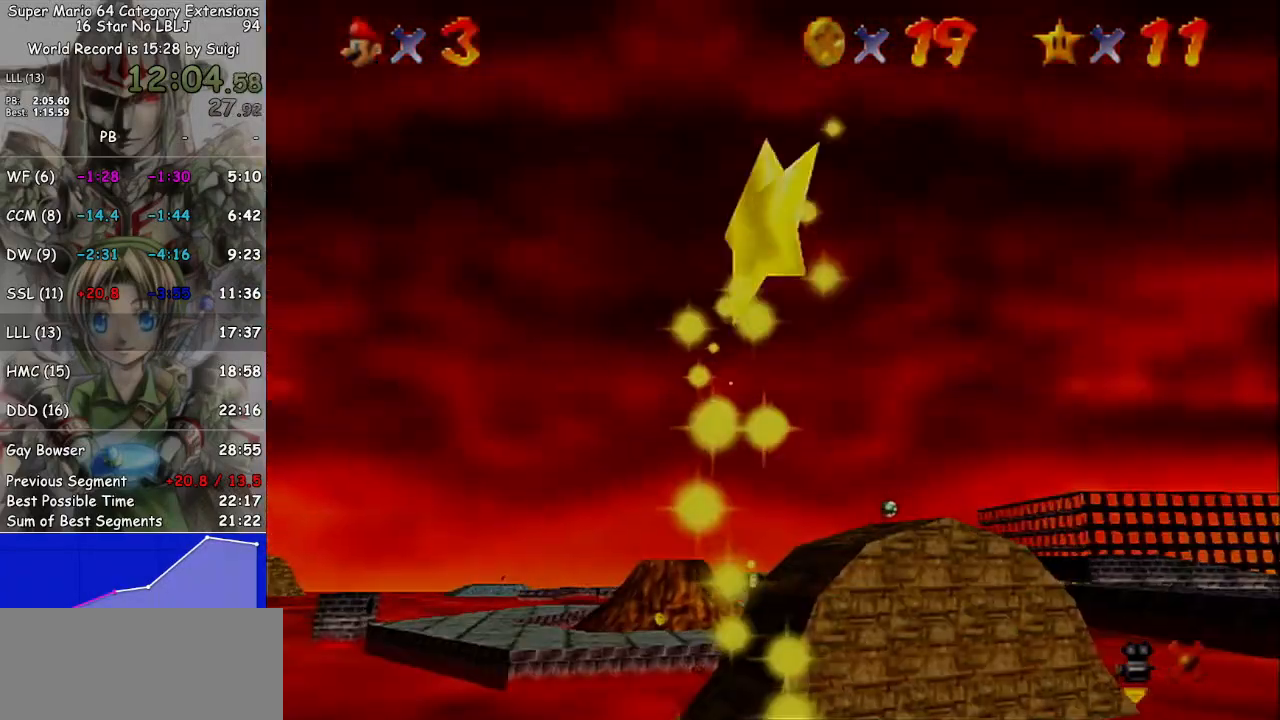
{"buttons": [], "left_stick": "up", "right_stick": "center", "events": [[67, "A", "down"], [100, "A", "up"], [267, "A", "down"], [300, "A", "up"], [400, "A", "down"], [467, "A", "up"]]}
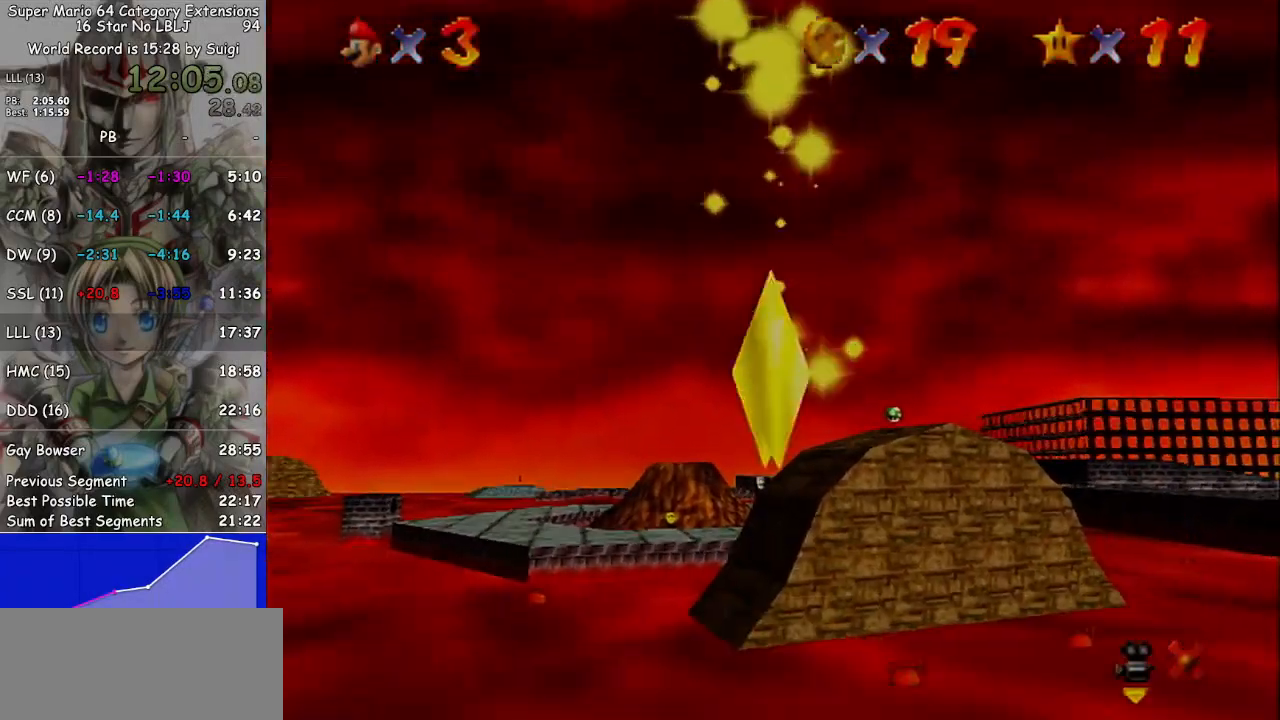
{"buttons": [], "left_stick": "center", "right_stick": "center", "events": [[100, "A", "down"], [167, "A", "up"], [267, "A", "down"], [333, "A", "up"], [333, "left_stick", "center"], [433, "A", "down"], [500, "A", "up"]]}
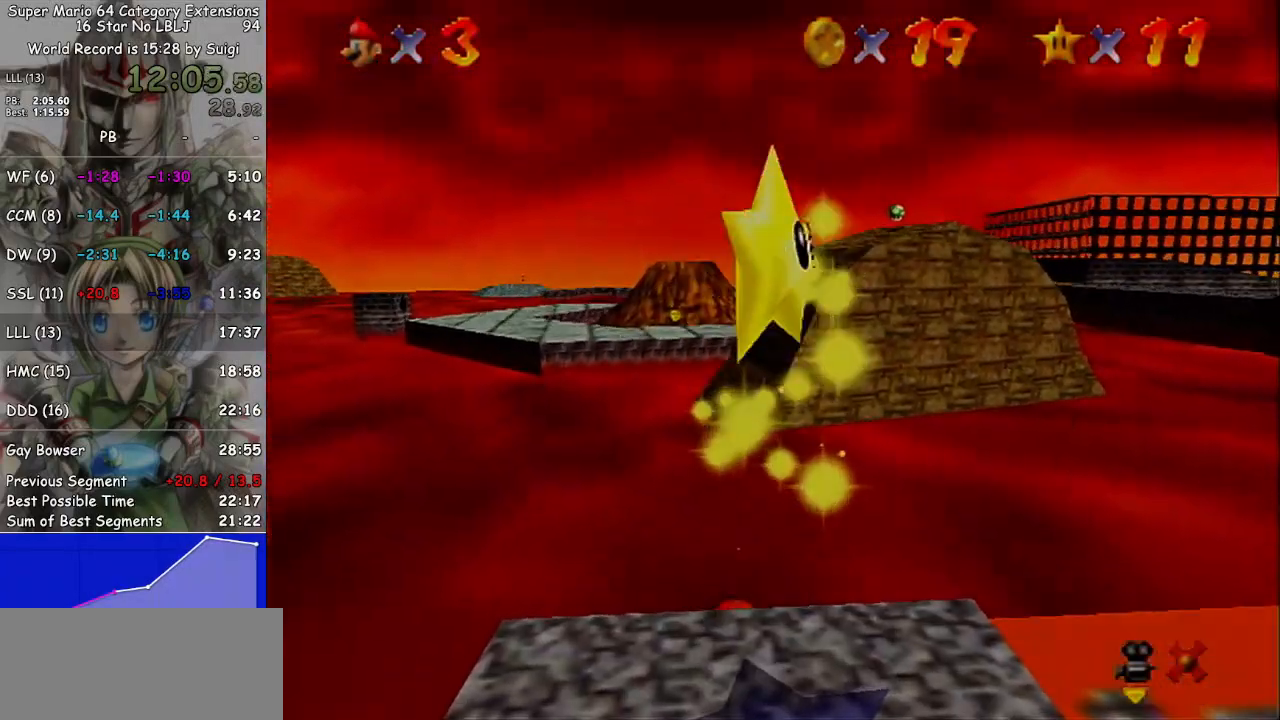
{"buttons": ["A"], "left_stick": "center", "right_stick": "center", "events": [[100, "A", "down"], [100, "left_stick", "up-left"], [200, "A", "up"], [267, "A", "down"], [367, "A", "up"], [467, "A", "down"], [467, "left_stick", "center"]]}
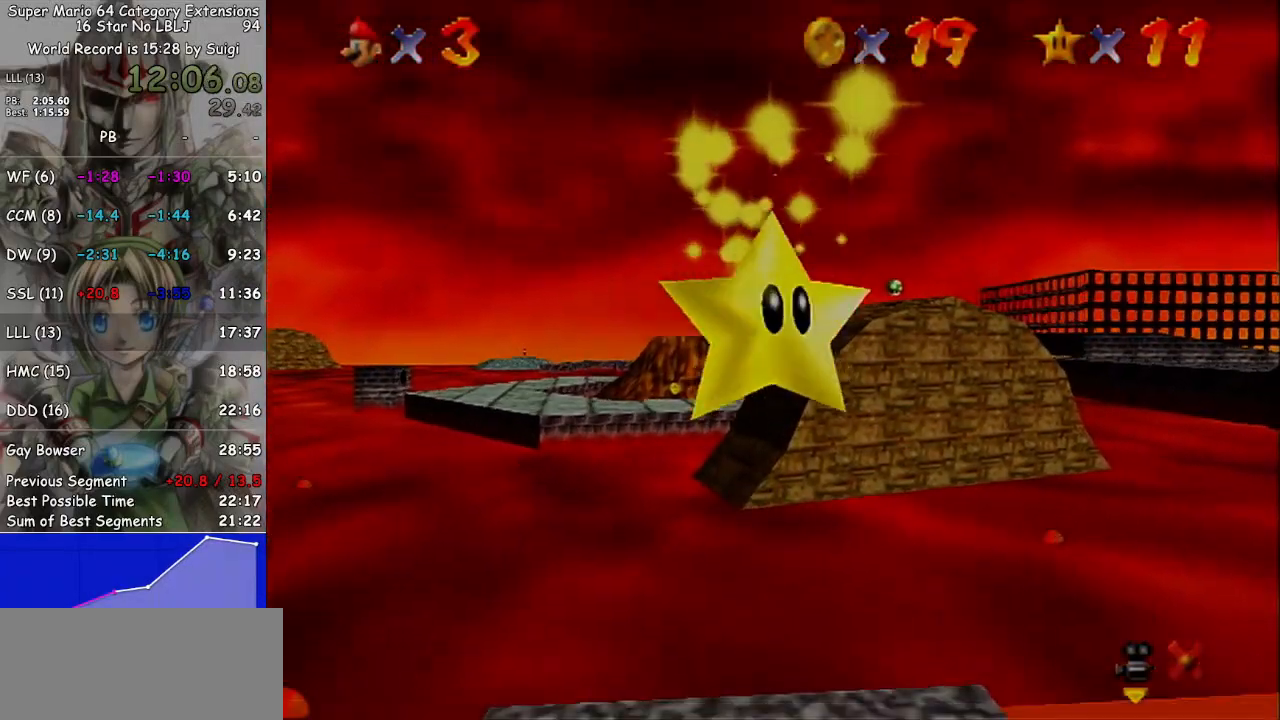
{"buttons": ["A"], "left_stick": "center", "right_stick": "center", "events": [[33, "A", "up"], [133, "A", "down"], [233, "A", "up"], [333, "A", "down"], [367, "A", "up"], [500, "A", "down"]]}
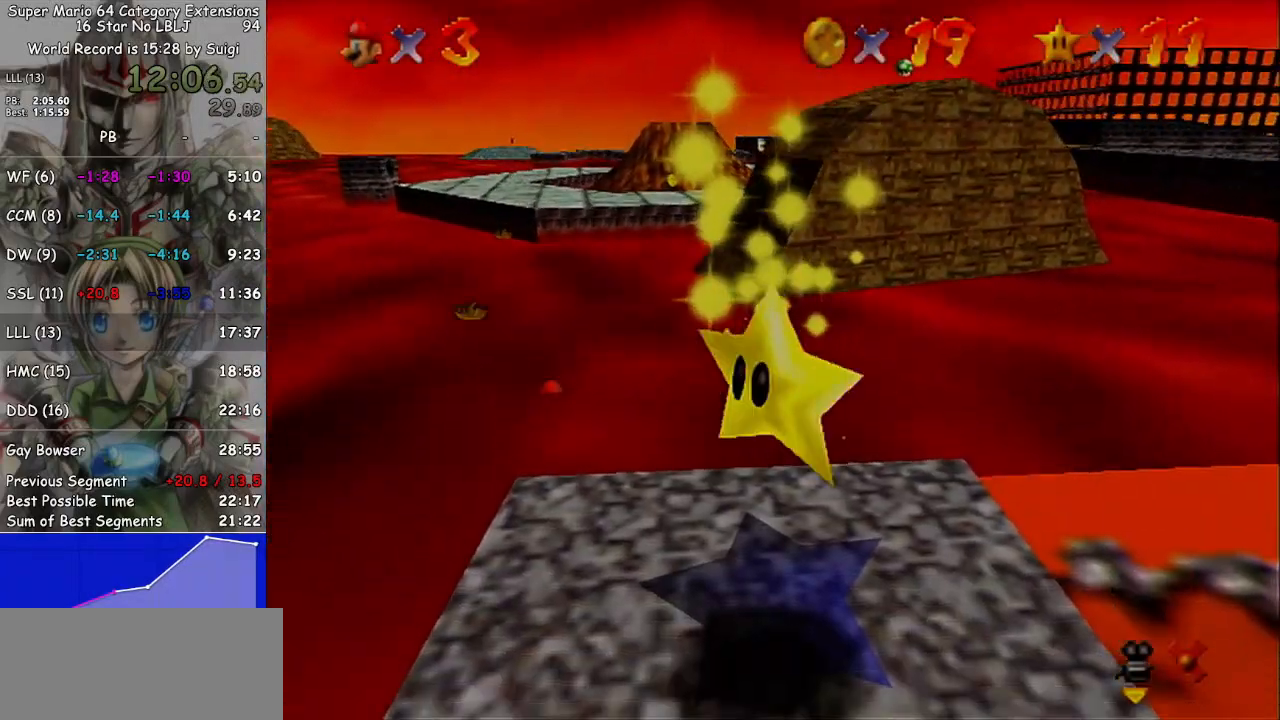
{"buttons": ["A"], "left_stick": "center", "right_stick": "center", "events": [[67, "A", "up"], [133, "A", "down"], [233, "A", "up"], [300, "A", "down"], [367, "A", "up"], [500, "A", "down"]]}
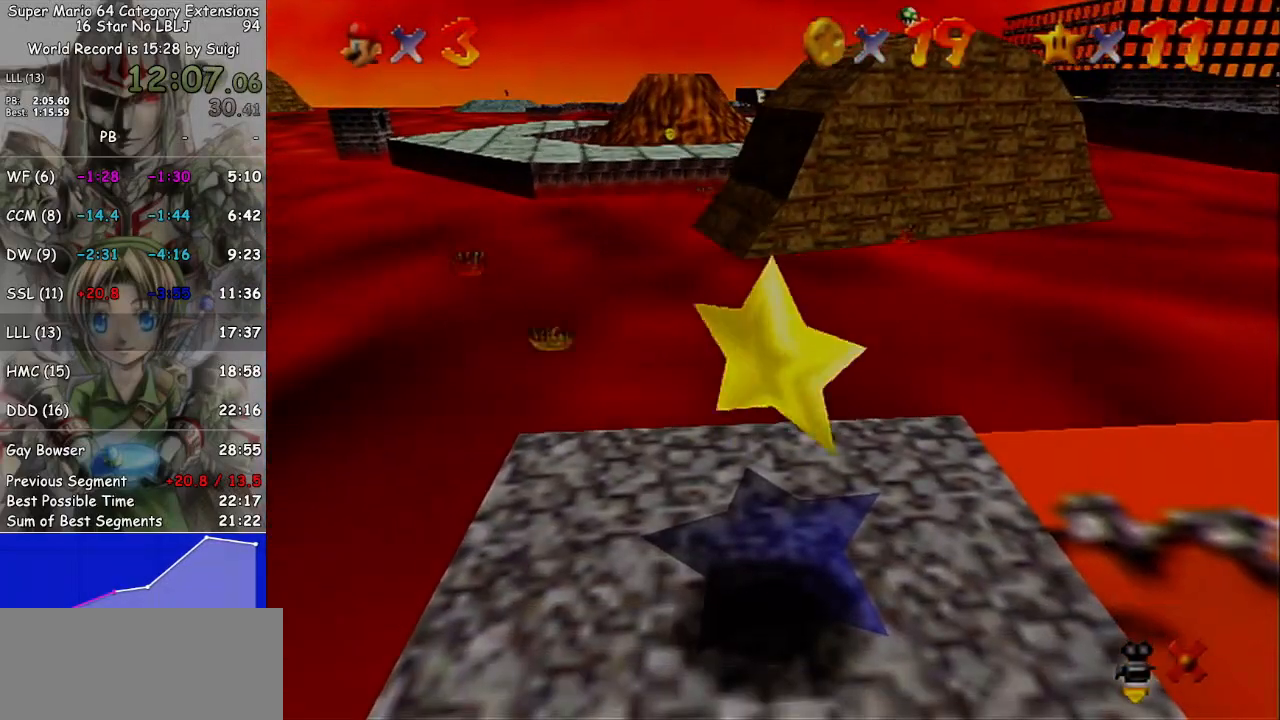
{"buttons": ["A"], "left_stick": "center", "right_stick": "center", "events": [[33, "A", "up"], [133, "A", "down"], [200, "A", "up"], [300, "A", "down"], [367, "A", "up"], [467, "A", "down"]]}
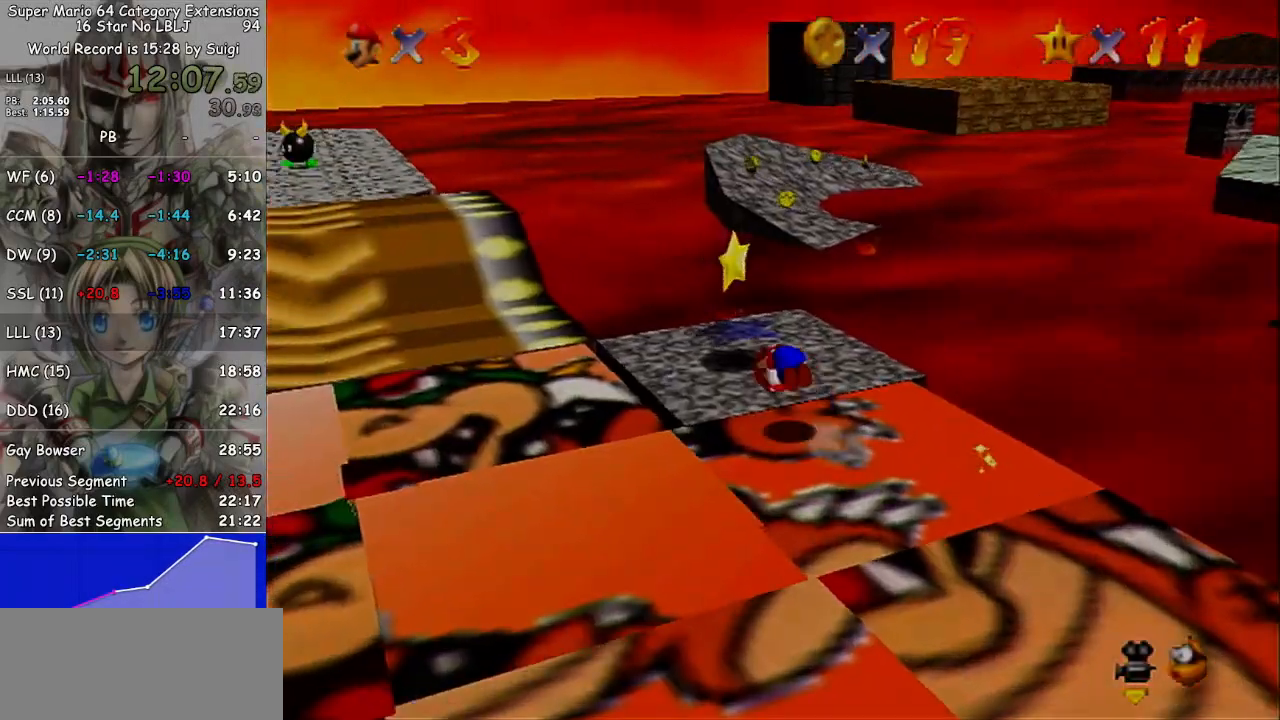
{"buttons": [], "left_stick": "center", "right_stick": "center", "events": [[67, "A", "up"], [133, "A", "down"], [233, "A", "up"]]}